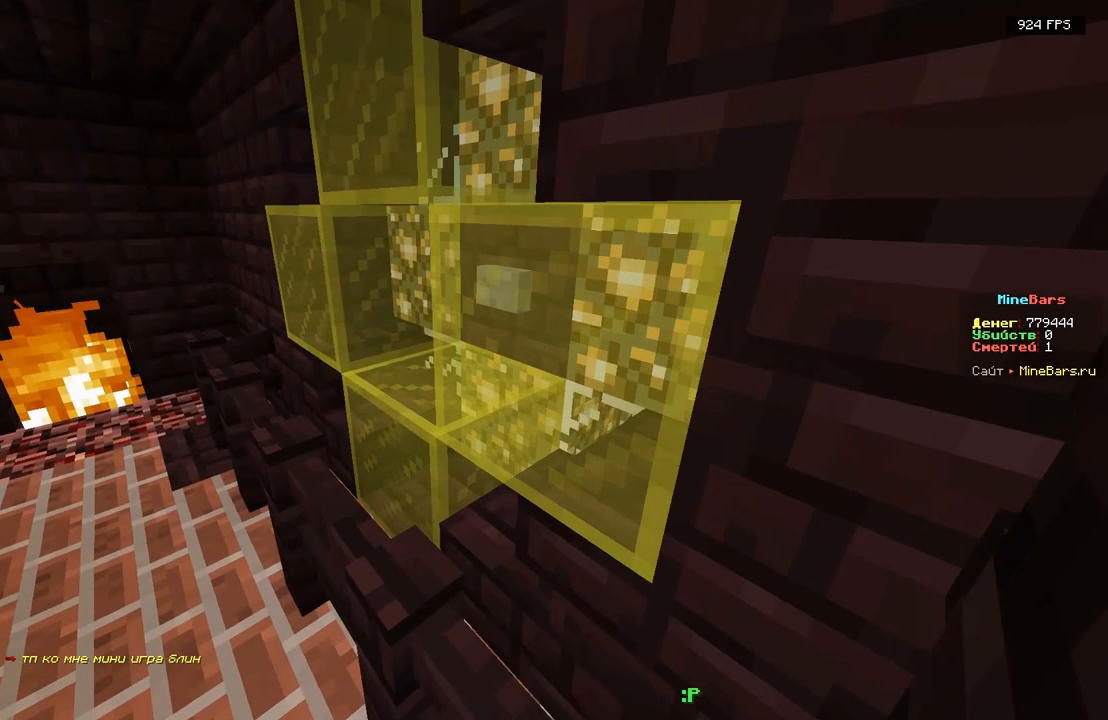
Gameplay with keyboard; each line is a JSON object with the keys held at the frame after it. "events" lists presses ("down") and releases ("up") of "a", "d", "s" and "w" between this image and that frame as [ms after this image, input, new state], when the widget could be followed in between. No other keys are recorded. Mouse input is not recorded.
{"keys": ["d", "w"], "events": [[217, "w", "up"], [333, "d", "down"], [350, "a", "up"], [400, "w", "down"]]}
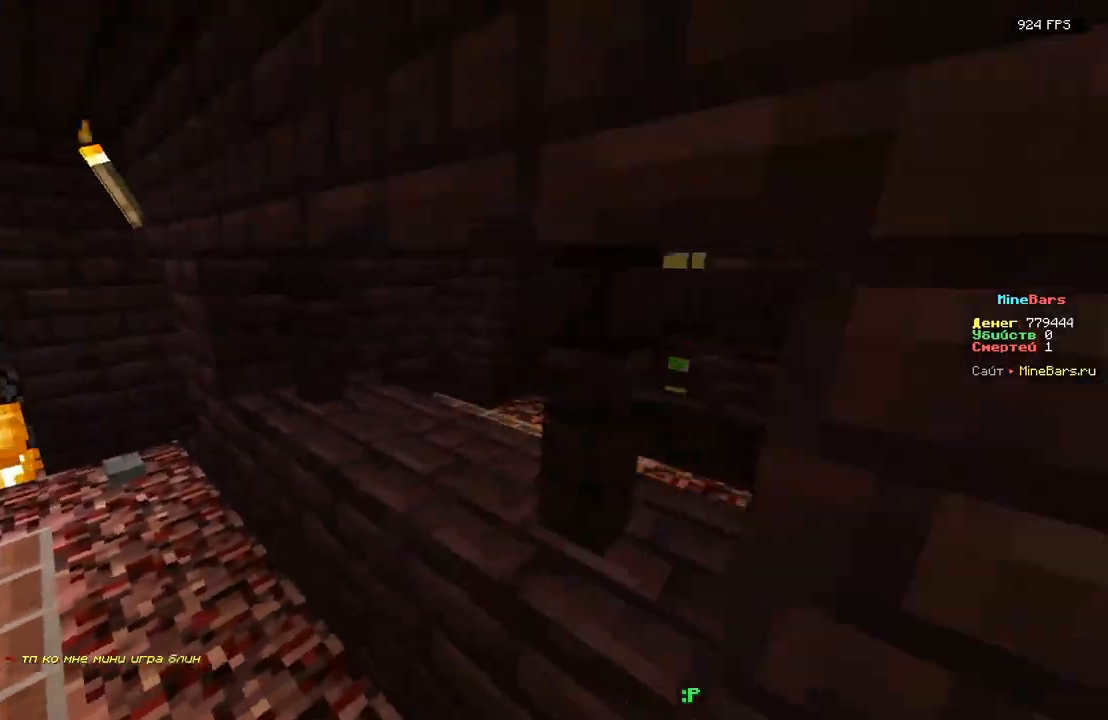
{"keys": [], "events": [[117, "d", "up"], [200, "d", "down"], [233, "w", "up"], [467, "d", "up"]]}
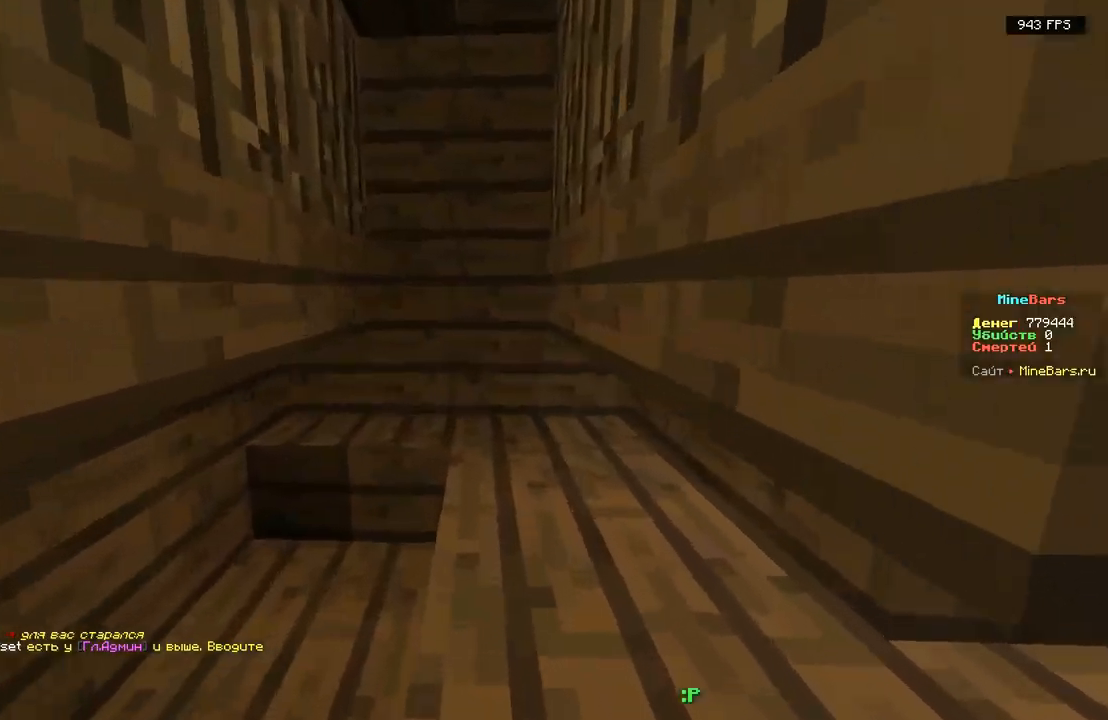
{"keys": ["a", "w"], "events": [[17, "a", "down"], [267, "w", "down"]]}
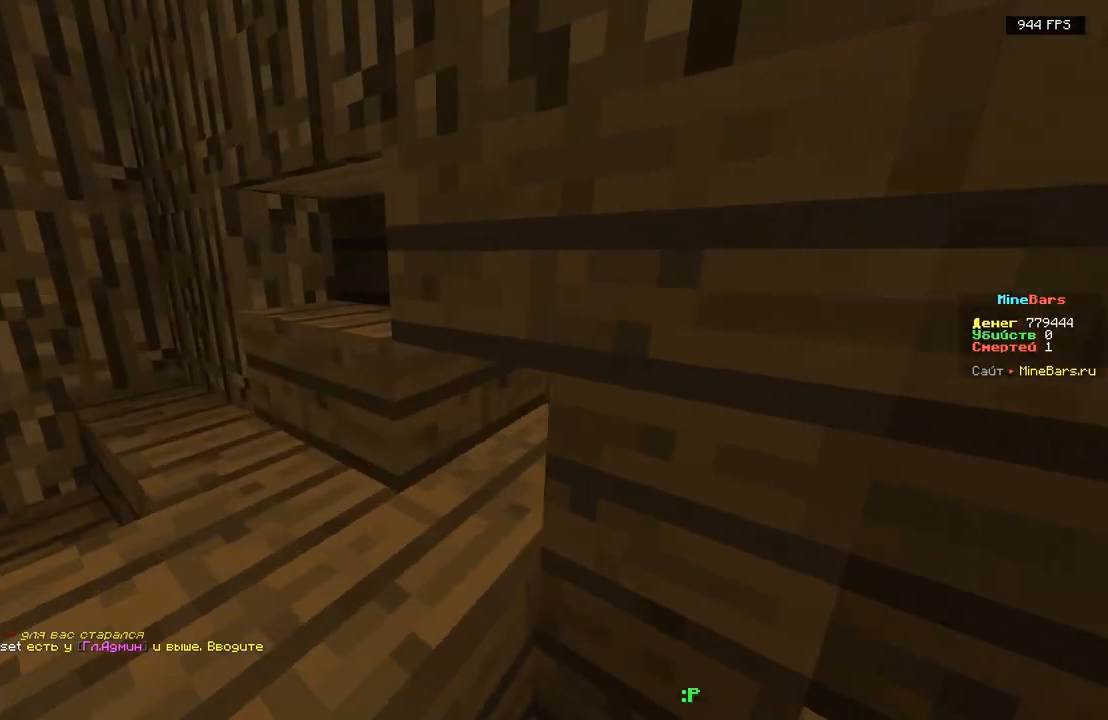
{"keys": ["d"], "events": [[67, "a", "up"], [100, "d", "down"], [117, "w", "up"]]}
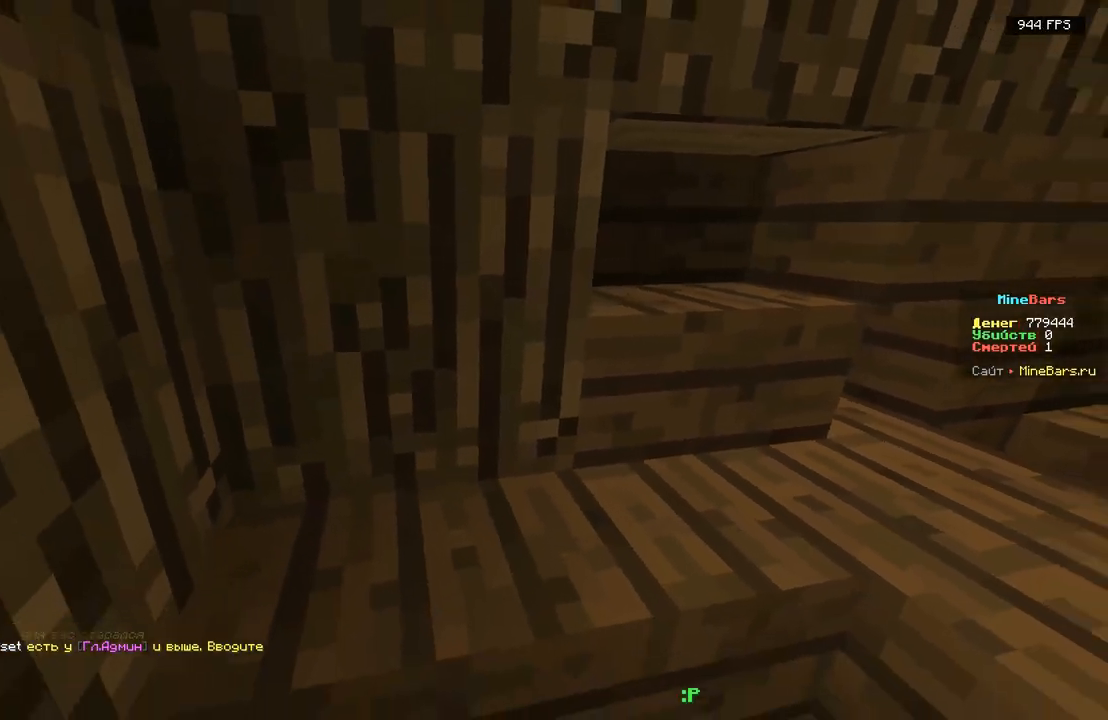
{"keys": ["a", "s"], "events": [[250, "w", "down"], [267, "a", "down"], [267, "d", "up"], [383, "w", "up"], [400, "a", "up"], [467, "a", "down"], [467, "s", "down"]]}